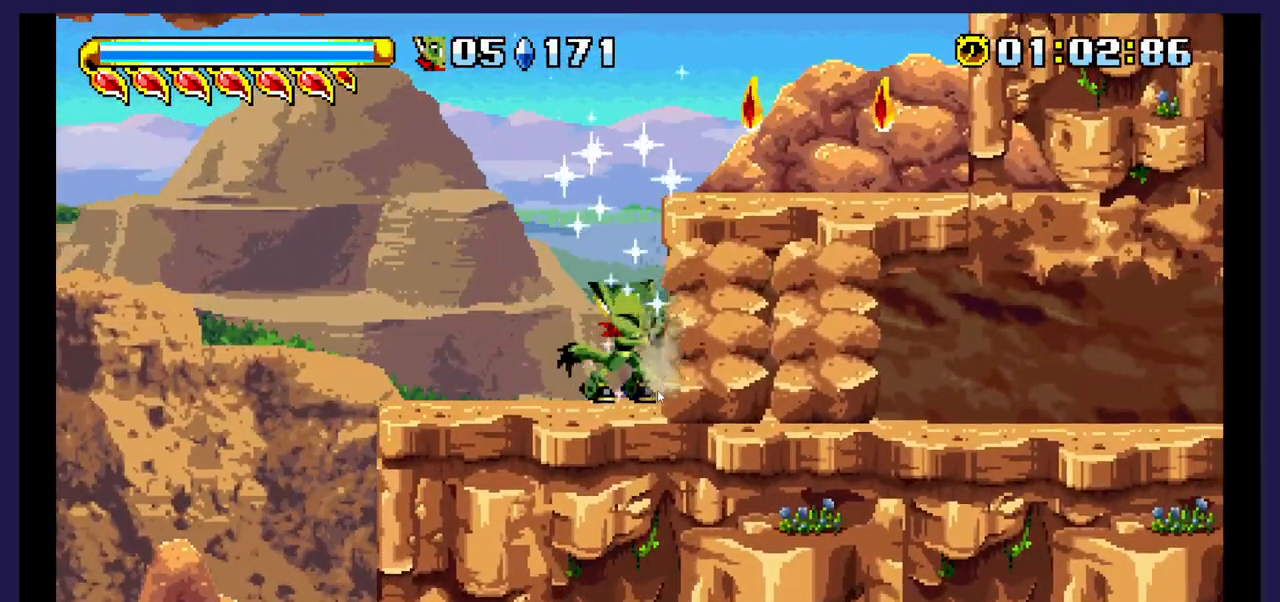
Gameplay with a controller (Xbox layout); each line is a JSON object with the inputs held at the frame after it (dt_ms = milliseconds from this image to that frame). "events" lists button and stick changes between this image and that frame as [ms after this image, input, new state], when the widget could be followed in between. Not read: left_stick right_stick.
{"dt_ms": 500, "buttons": ["X", "DPAD_RIGHT"], "events": [[117, "X", "up"], [183, "X", "down"], [317, "X", "up"], [400, "X", "down"]]}
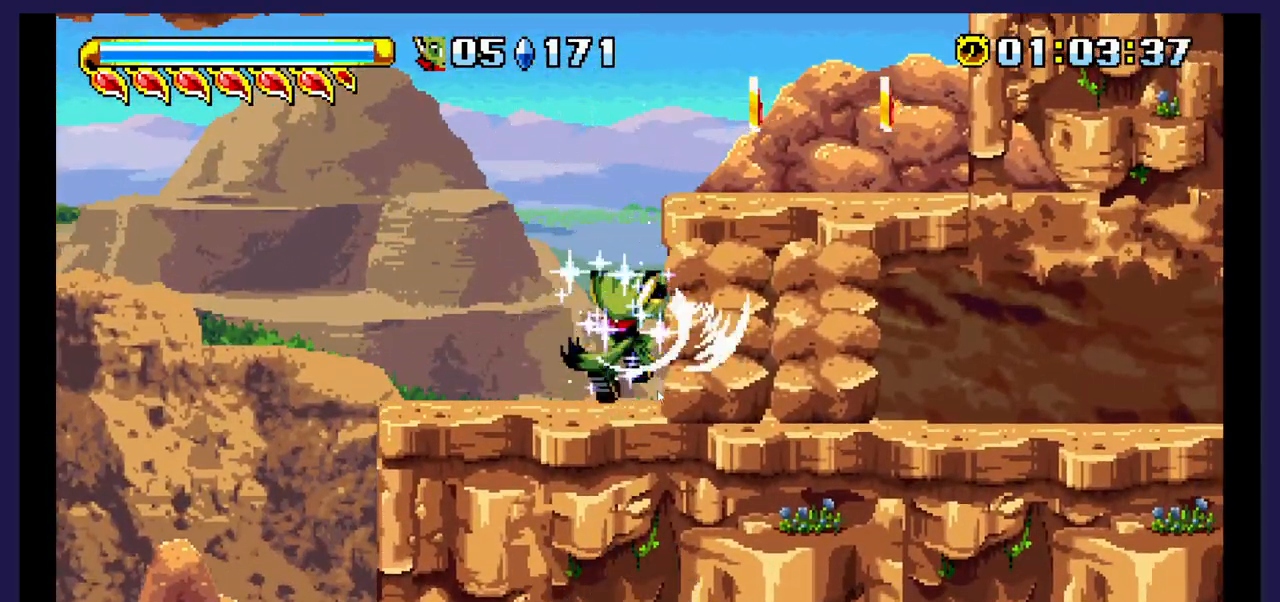
{"dt_ms": 500, "buttons": ["B", "DPAD_RIGHT"], "events": [[17, "X", "up"], [267, "B", "down"], [383, "B", "up"], [467, "B", "down"]]}
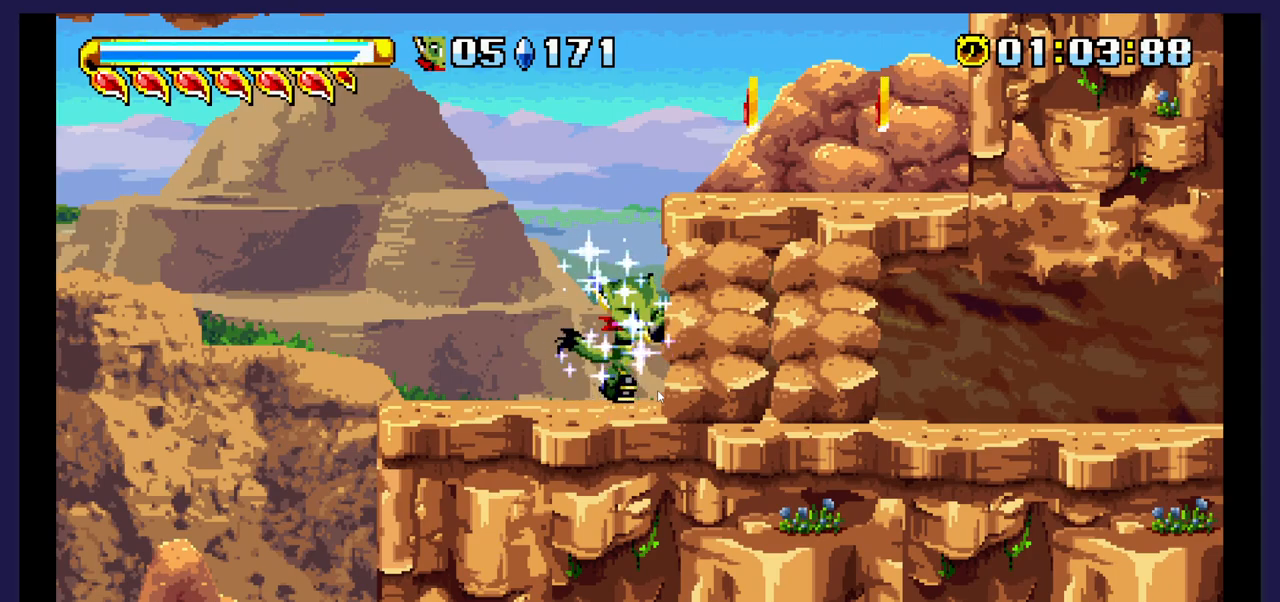
{"dt_ms": 500, "buttons": [], "events": [[267, "B", "up"], [333, "DPAD_RIGHT", "up"], [367, "B", "down"], [483, "B", "up"]]}
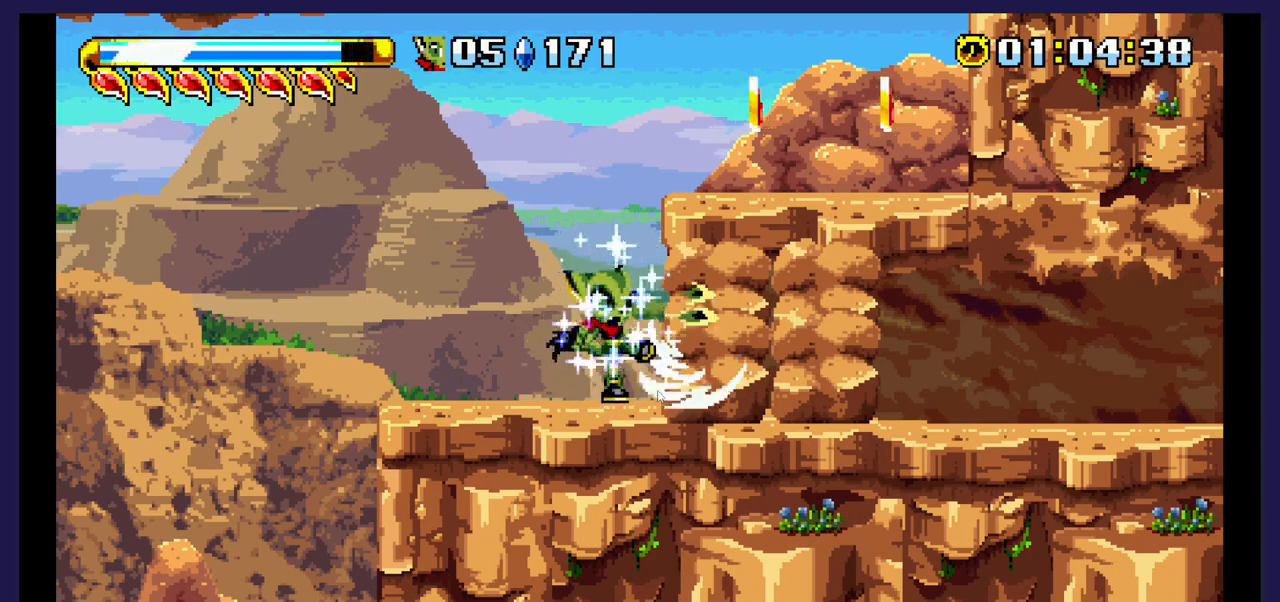
{"dt_ms": 500, "buttons": ["DPAD_RIGHT"], "events": [[67, "B", "down"], [367, "DPAD_RIGHT", "down"], [450, "B", "up"]]}
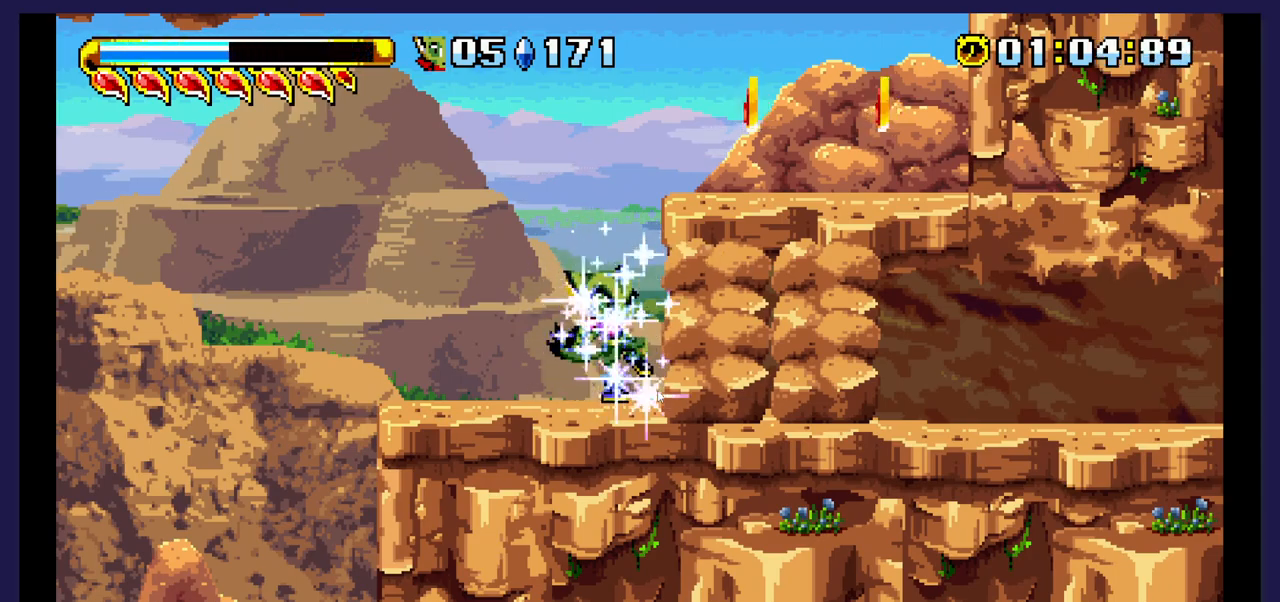
{"dt_ms": 500, "buttons": ["DPAD_LEFT"], "events": [[167, "DPAD_RIGHT", "up"], [200, "DPAD_LEFT", "down"]]}
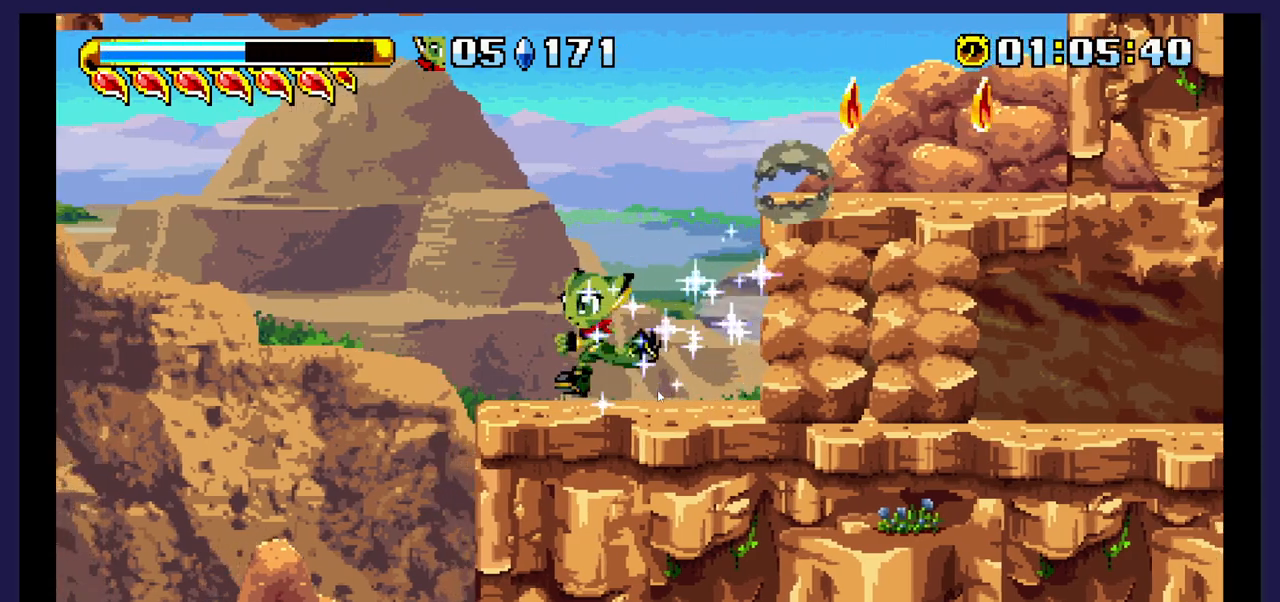
{"dt_ms": 500, "buttons": ["X", "DPAD_DOWN", "DPAD_RIGHT"], "events": [[17, "DPAD_LEFT", "up"], [100, "DPAD_RIGHT", "down"], [367, "X", "down"], [417, "DPAD_DOWN", "down"]]}
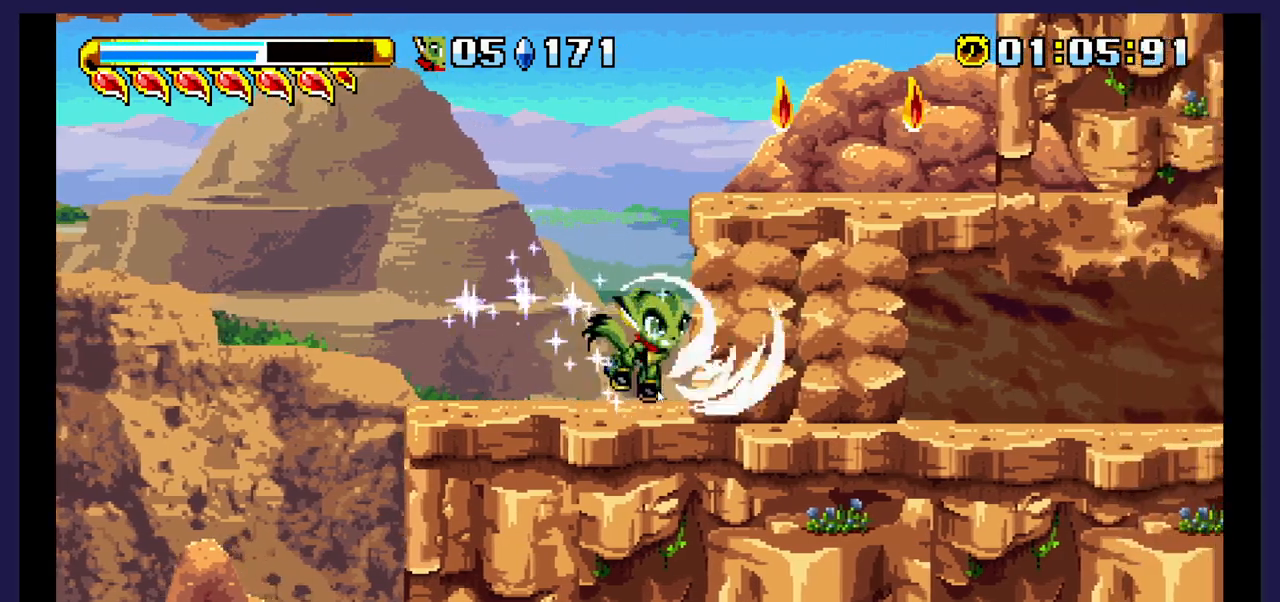
{"dt_ms": 500, "buttons": ["X", "DPAD_DOWN", "DPAD_RIGHT"], "events": [[17, "X", "up"], [33, "DPAD_RIGHT", "up"], [83, "X", "down"], [250, "X", "up"], [350, "X", "down"], [400, "DPAD_RIGHT", "down"]]}
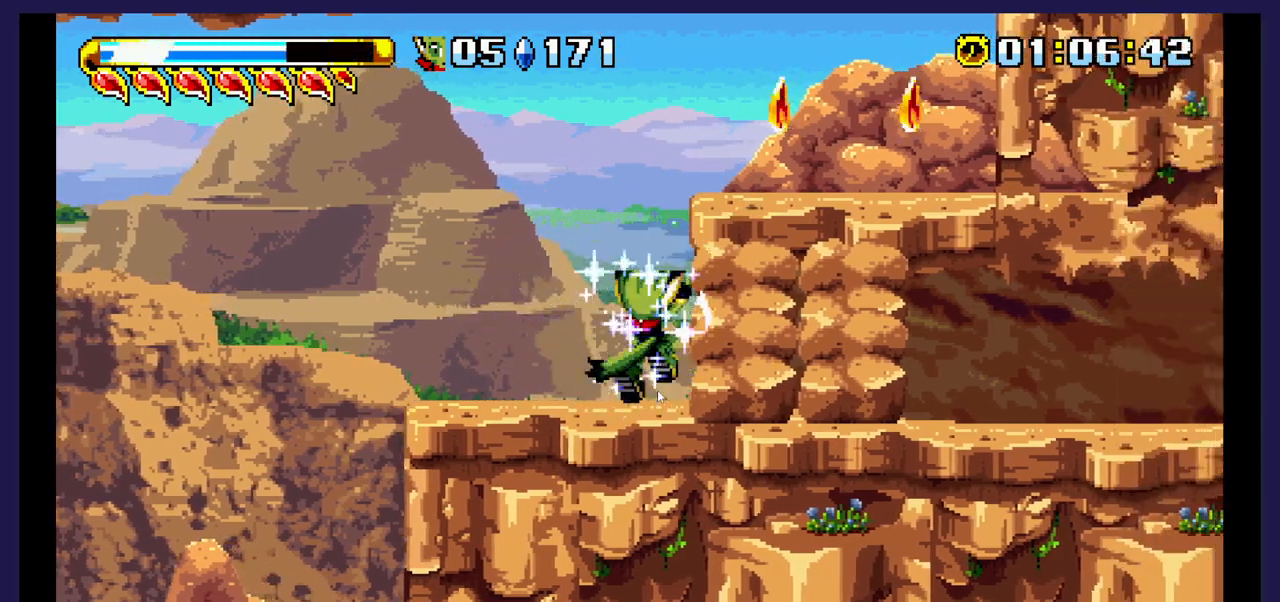
{"dt_ms": 500, "buttons": ["DPAD_LEFT"], "events": [[17, "X", "up"], [133, "DPAD_DOWN", "up"], [150, "X", "down"], [300, "DPAD_RIGHT", "up"], [317, "DPAD_LEFT", "down"], [333, "X", "up"]]}
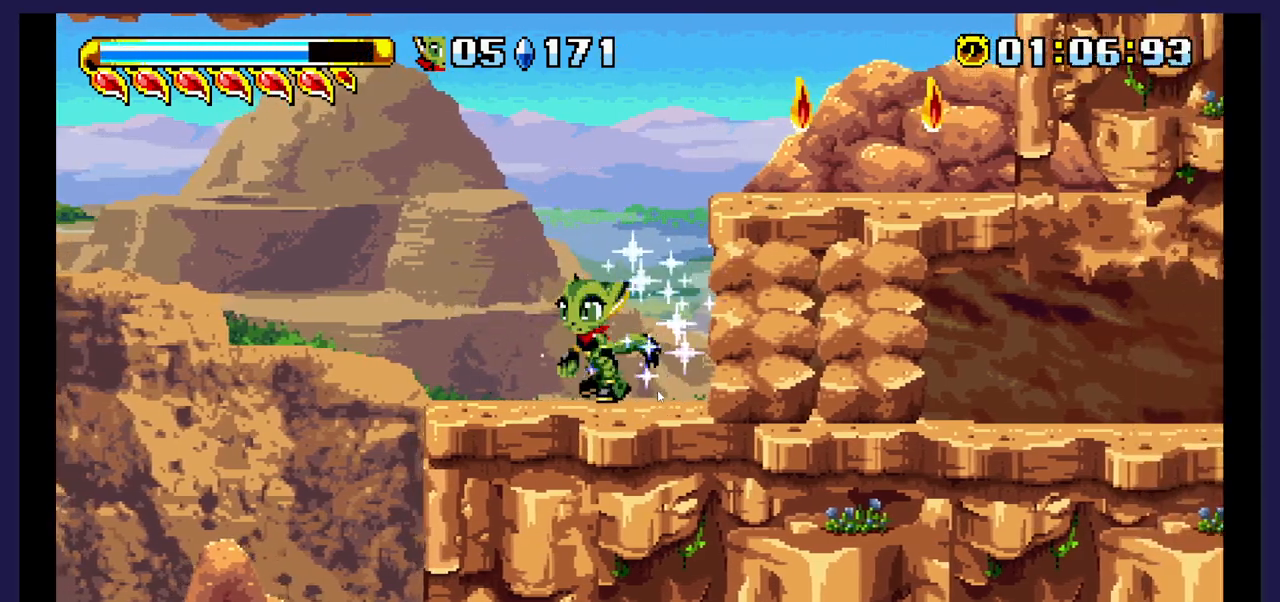
{"dt_ms": 500, "buttons": ["DPAD_RIGHT"], "events": [[250, "DPAD_LEFT", "up"], [267, "DPAD_RIGHT", "down"]]}
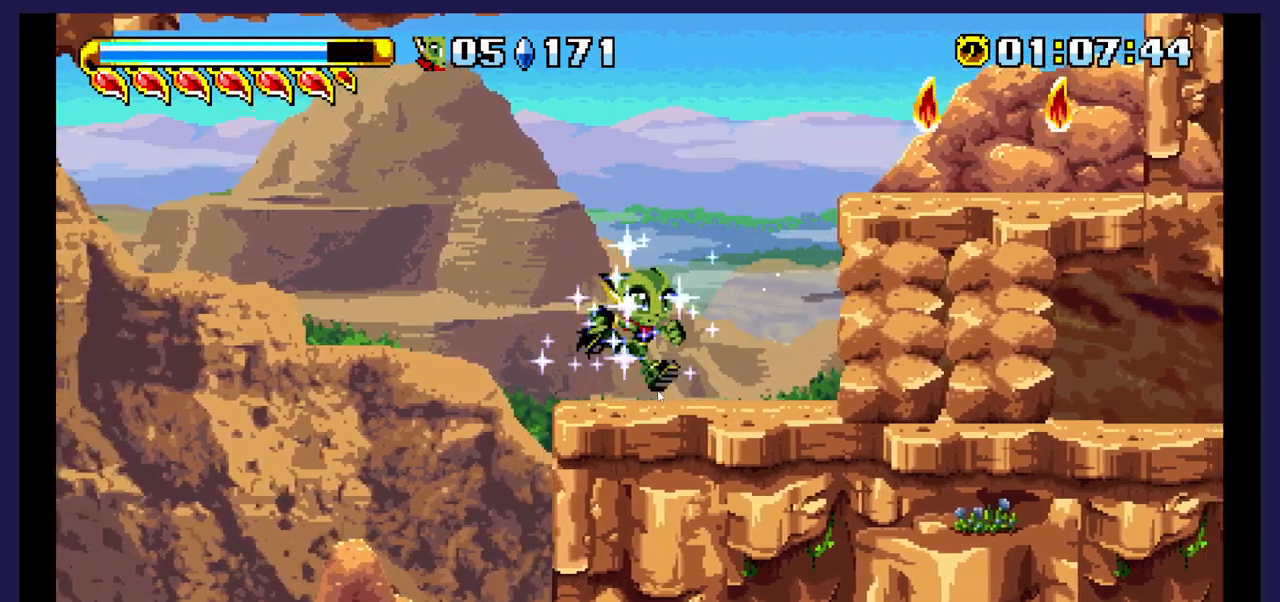
{"dt_ms": 500, "buttons": ["X", "DPAD_DOWN", "DPAD_RIGHT"], "events": [[200, "DPAD_DOWN", "down"], [200, "X", "down"], [400, "X", "up"], [450, "X", "down"]]}
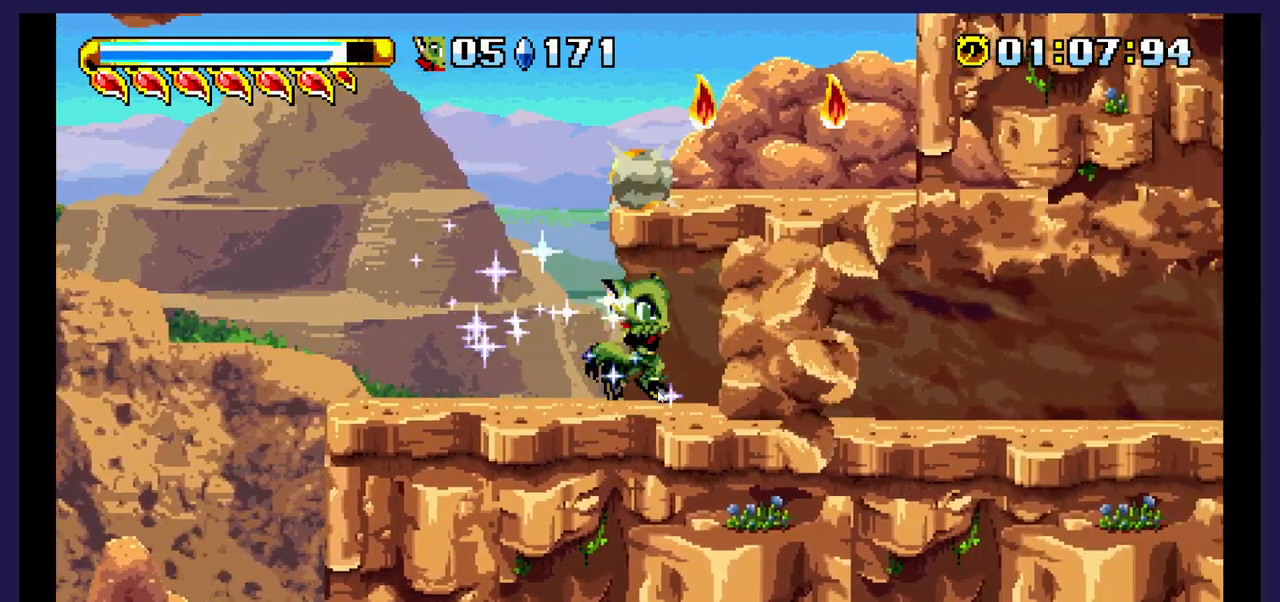
{"dt_ms": 500, "buttons": ["X", "DPAD_RIGHT"], "events": [[150, "DPAD_DOWN", "up"], [150, "DPAD_RIGHT", "up"], [300, "DPAD_RIGHT", "down"]]}
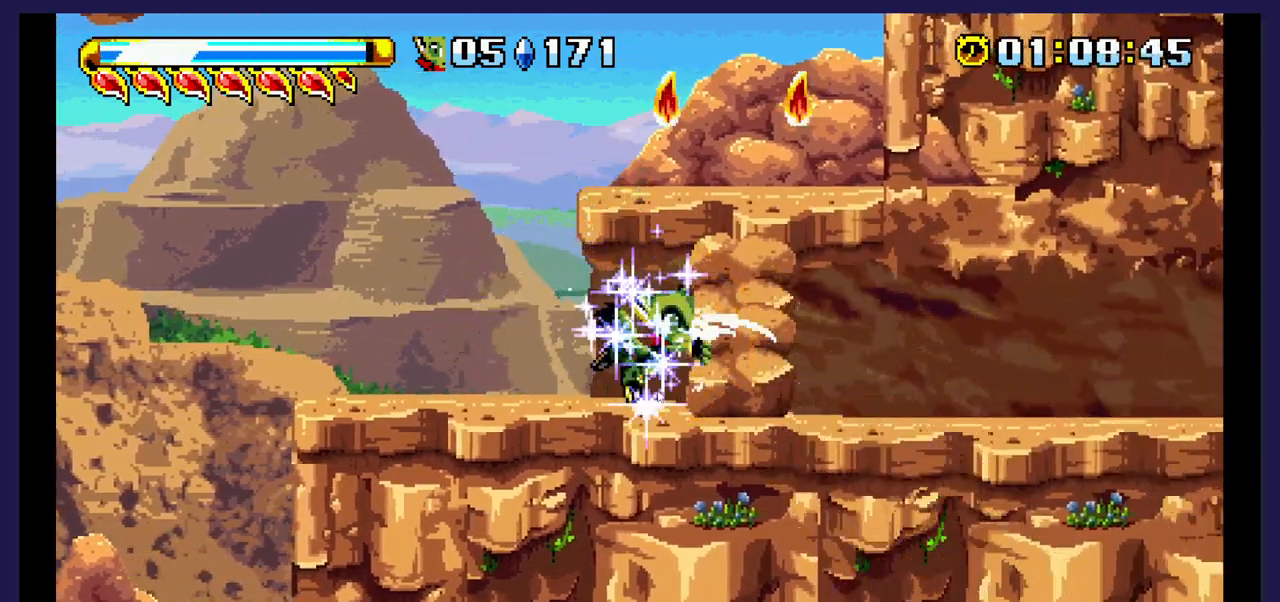
{"dt_ms": 500, "buttons": ["DPAD_LEFT"], "events": [[17, "X", "up"], [67, "DPAD_RIGHT", "up"], [100, "DPAD_LEFT", "down"]]}
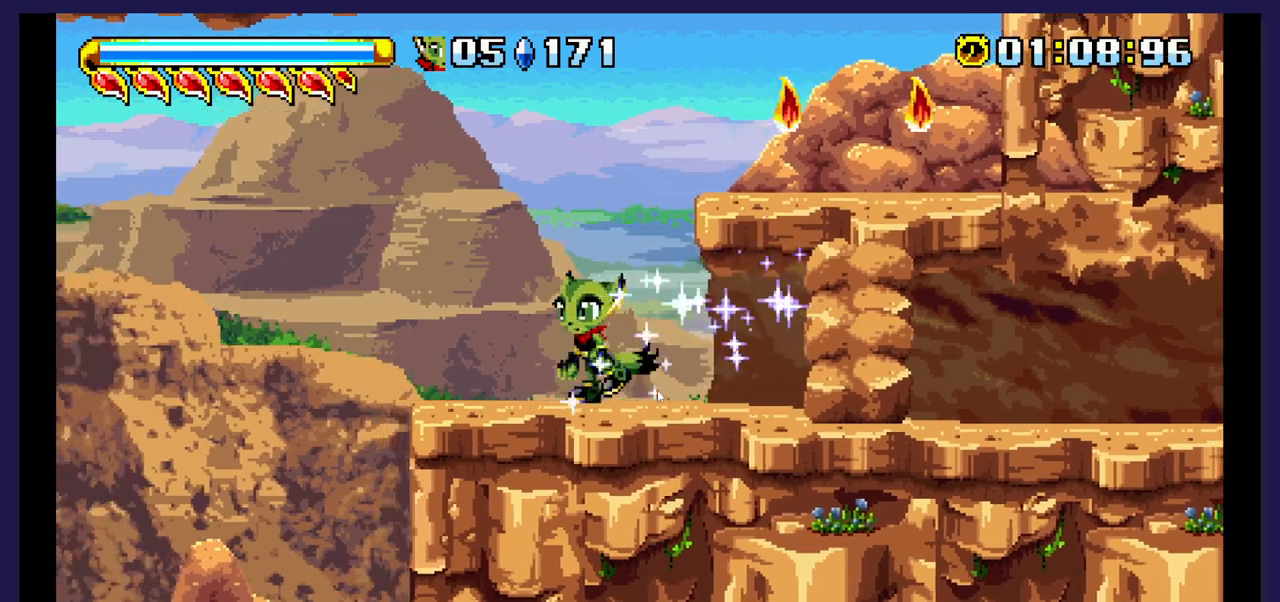
{"dt_ms": 500, "buttons": ["DPAD_RIGHT"], "events": [[133, "DPAD_LEFT", "up"], [183, "DPAD_RIGHT", "down"]]}
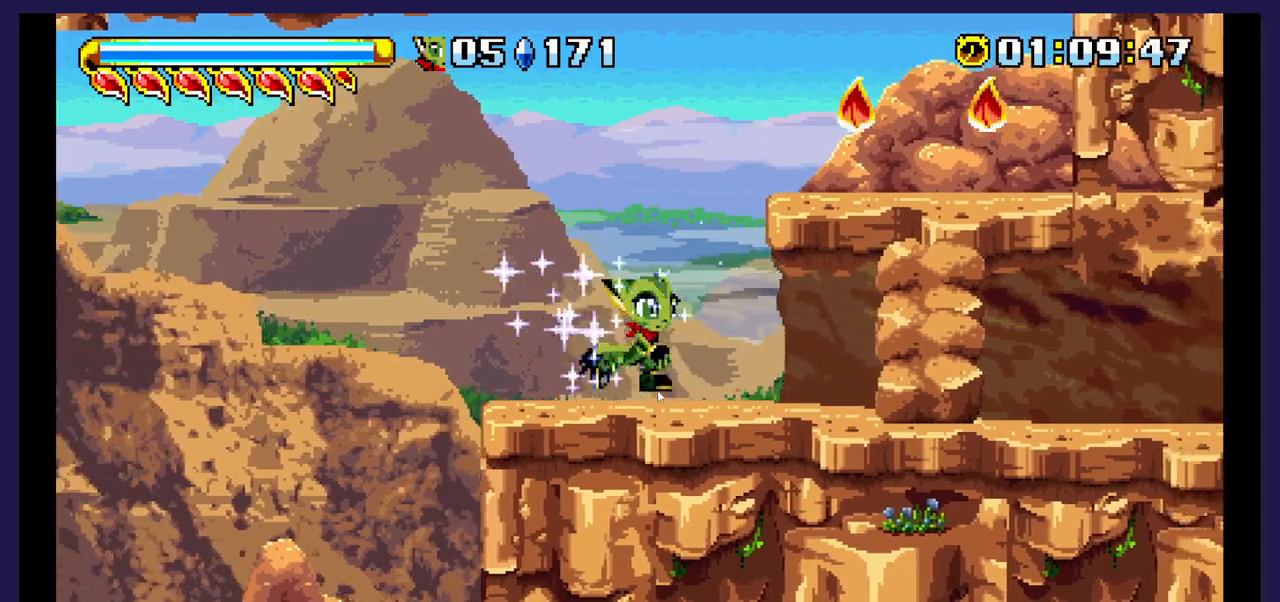
{"dt_ms": 1000, "buttons": ["X", "DPAD_LEFT"]}
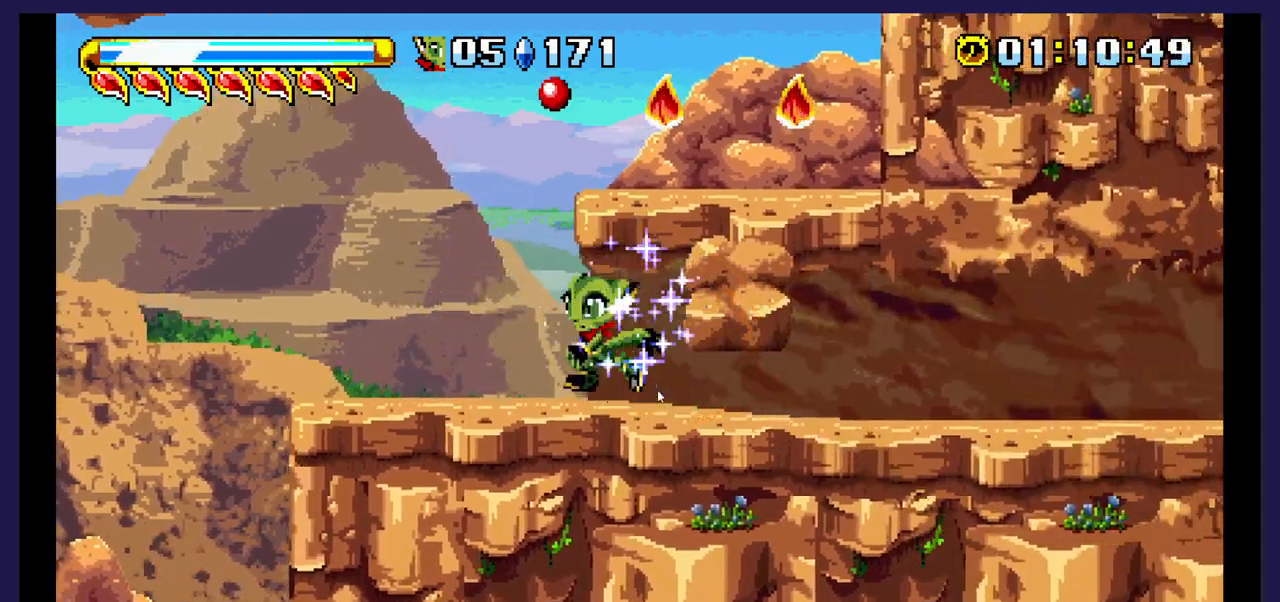
{"dt_ms": 500, "buttons": ["DPAD_RIGHT"], "events": [[50, "X", "up"], [450, "DPAD_LEFT", "up"], [483, "DPAD_RIGHT", "down"]]}
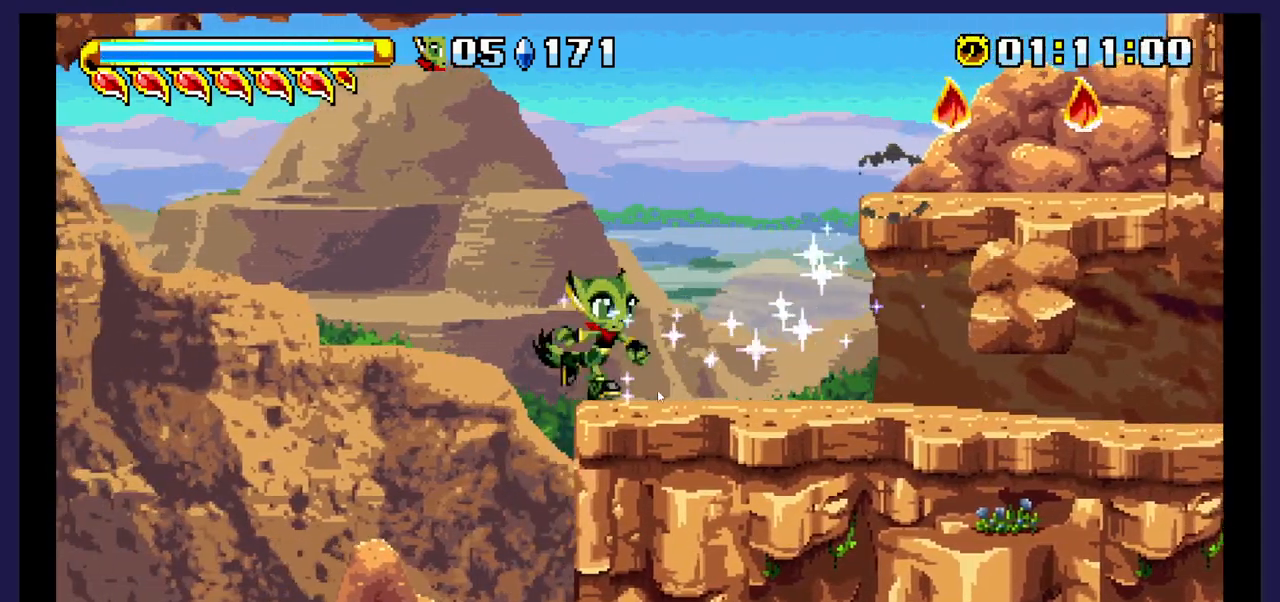
{"dt_ms": 500, "buttons": ["DPAD_RIGHT"], "events": []}
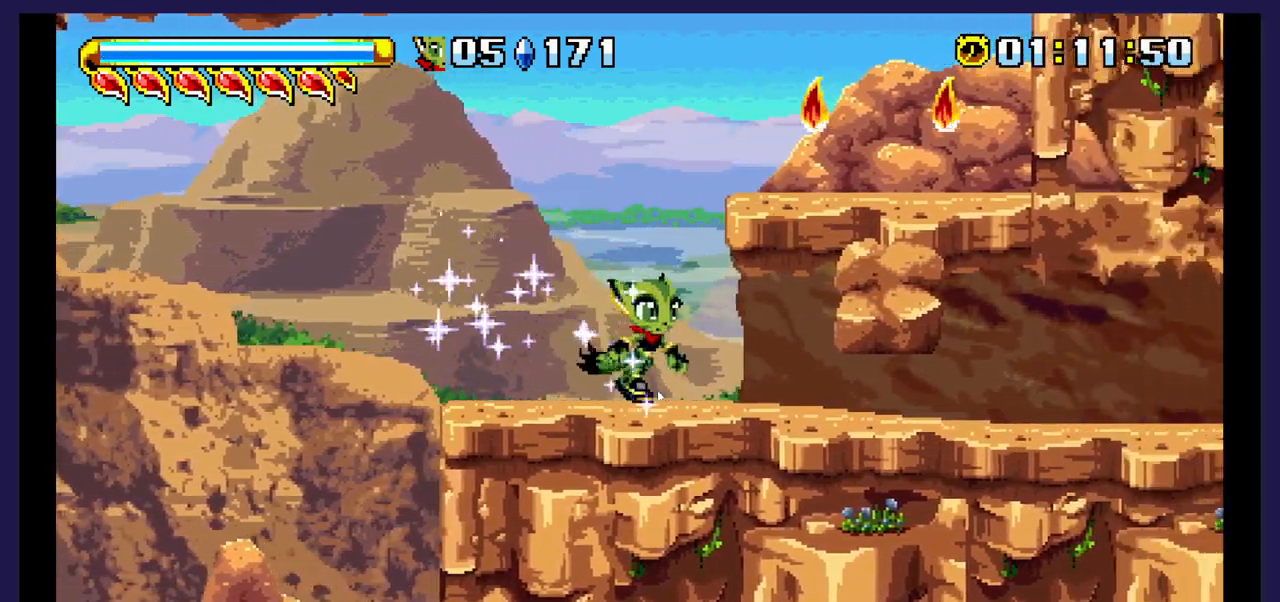
{"dt_ms": 500, "buttons": ["DPAD_DOWN"], "events": [[167, "DPAD_DOWN", "down"], [233, "DPAD_RIGHT", "up"]]}
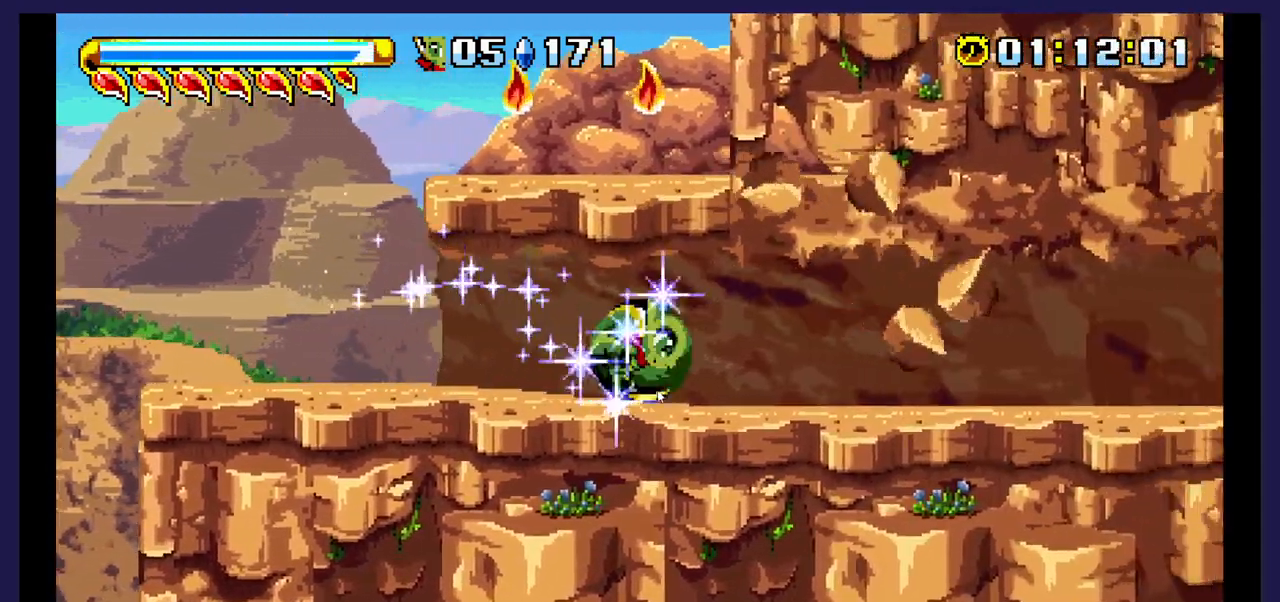
{"dt_ms": 500, "buttons": ["DPAD_DOWN", "DPAD_RIGHT"], "events": [[467, "DPAD_RIGHT", "down"]]}
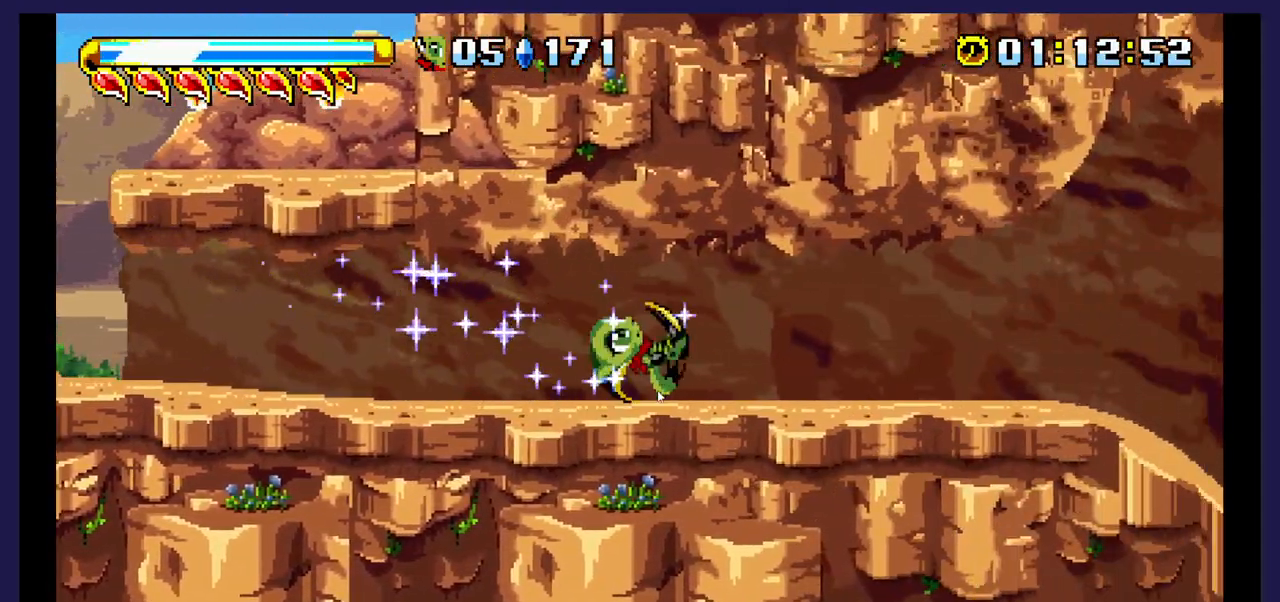
{"dt_ms": 500, "buttons": ["DPAD_RIGHT"], "events": [[67, "DPAD_DOWN", "up"]]}
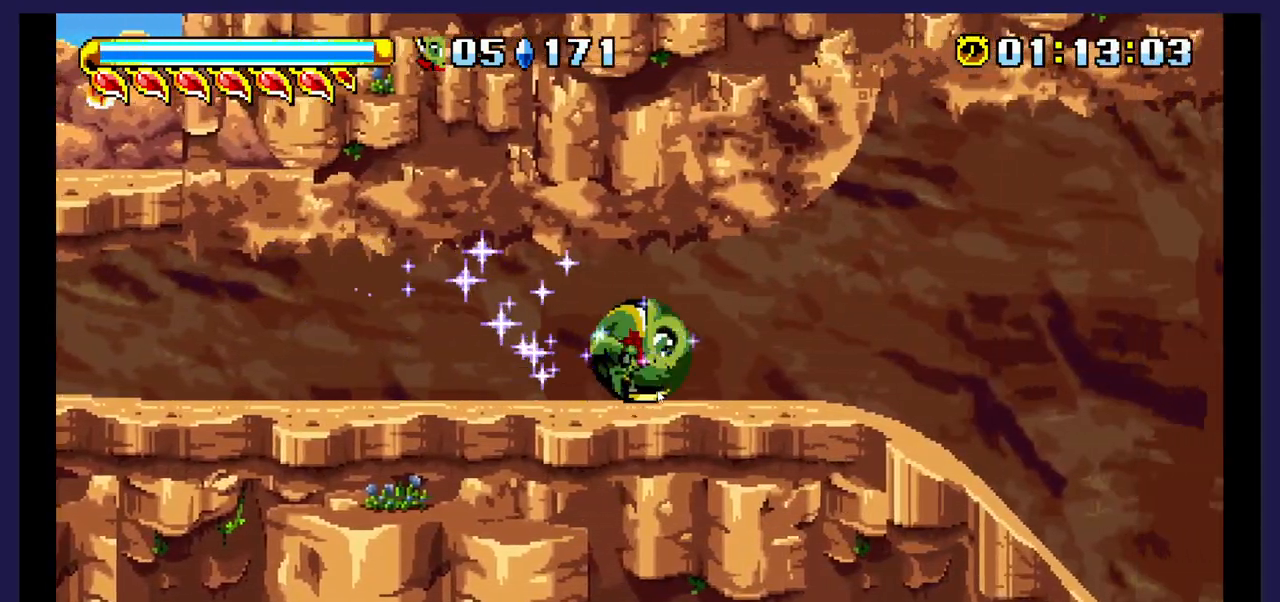
{"dt_ms": 500, "buttons": ["DPAD_RIGHT"], "events": []}
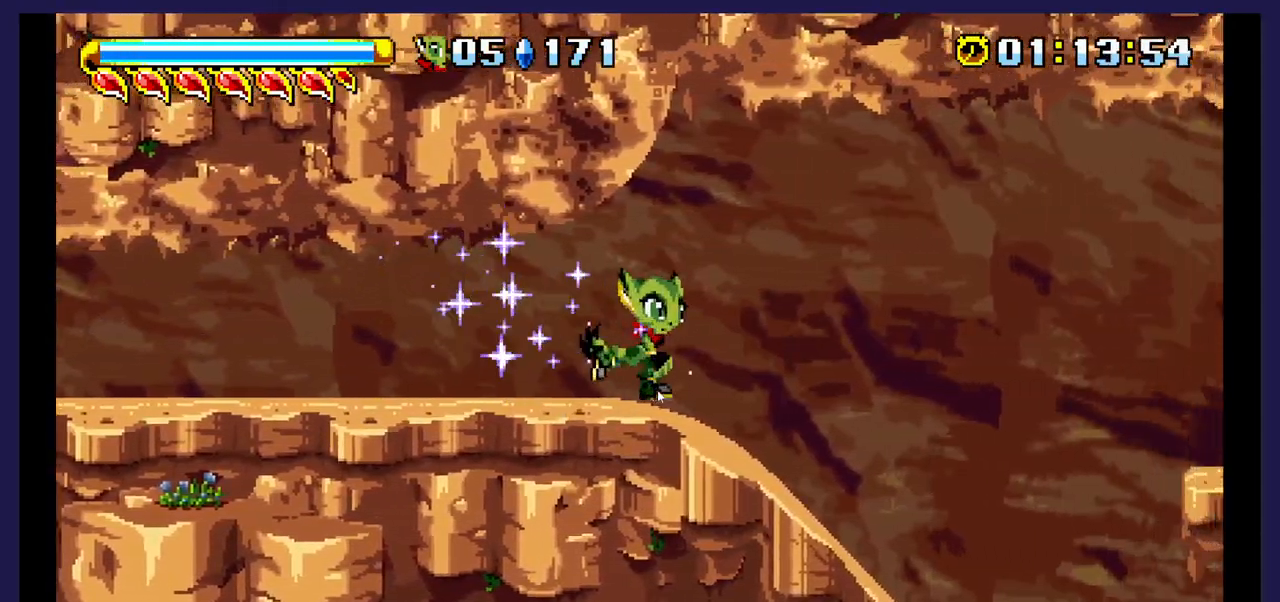
{"dt_ms": 500, "buttons": ["DPAD_DOWN"], "events": [[133, "DPAD_DOWN", "down"], [167, "DPAD_RIGHT", "up"]]}
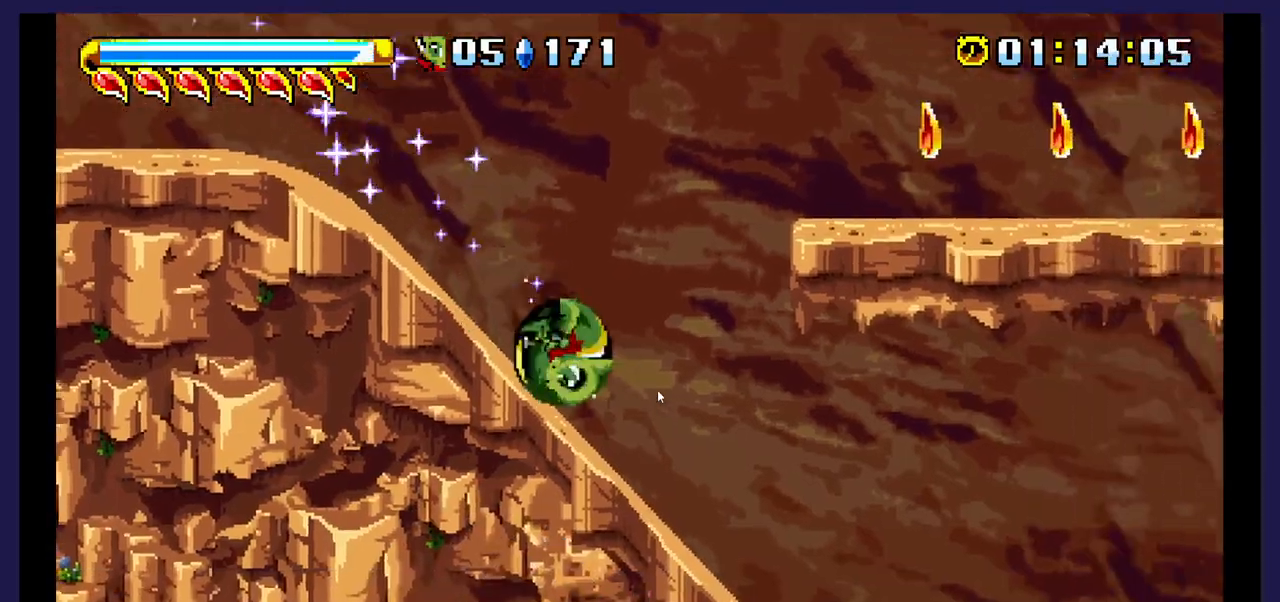
{"dt_ms": 500, "buttons": ["DPAD_DOWN"], "events": []}
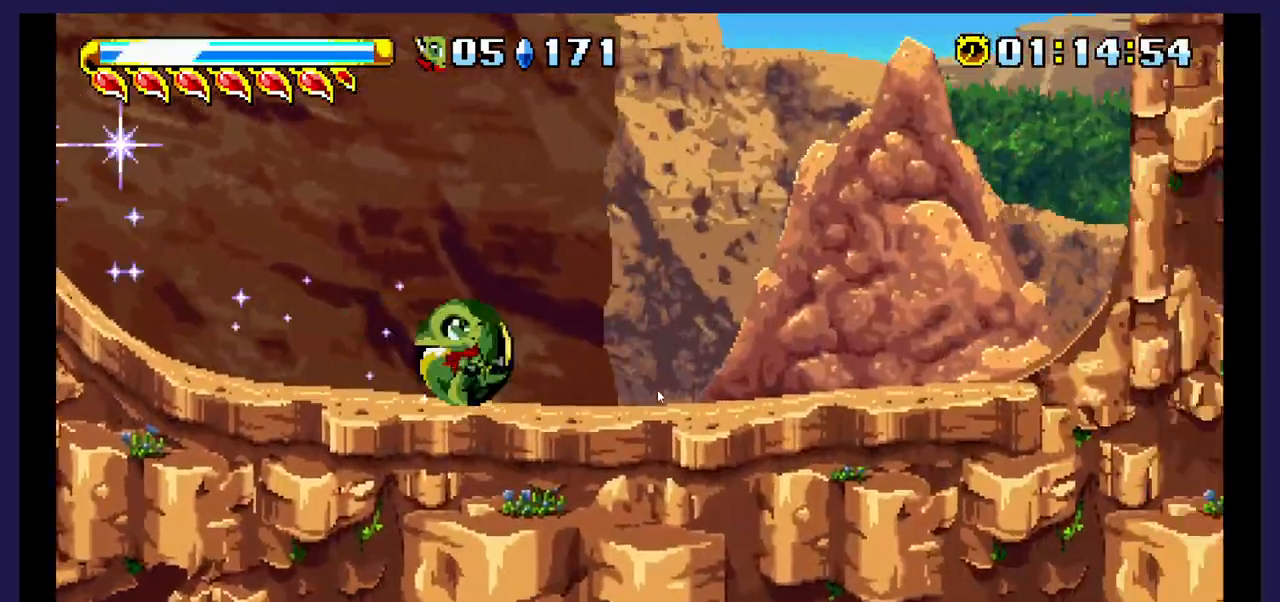
{"dt_ms": 500, "buttons": ["DPAD_DOWN"], "events": []}
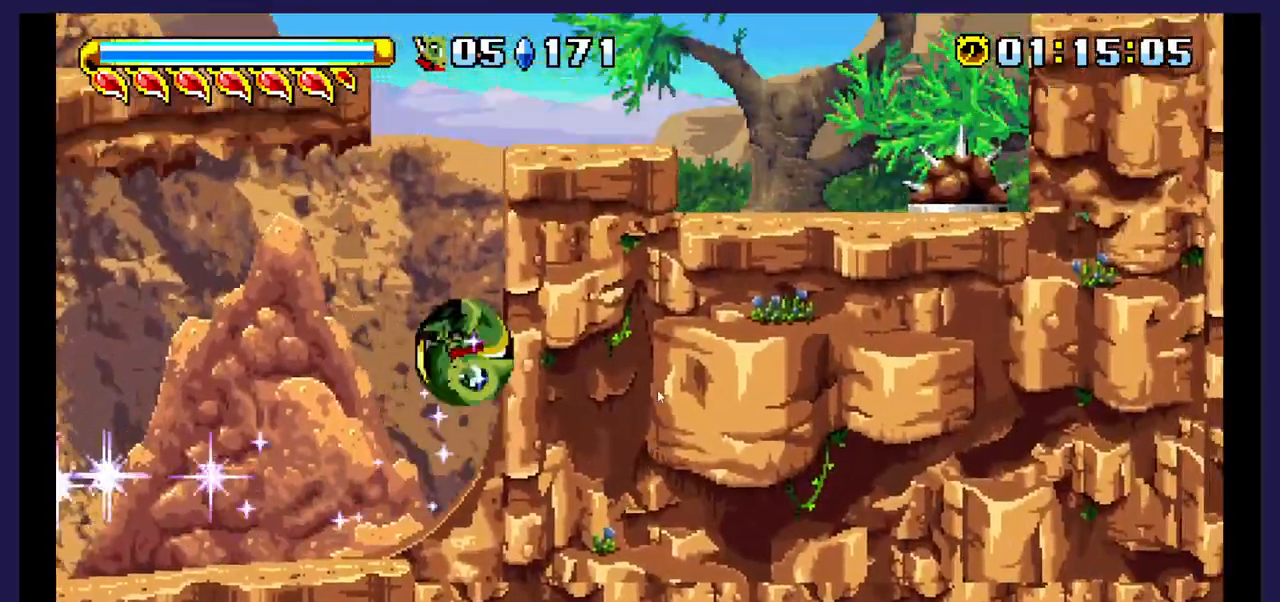
{"dt_ms": 500, "buttons": ["DPAD_RIGHT"], "events": [[233, "DPAD_DOWN", "up"], [333, "DPAD_RIGHT", "down"]]}
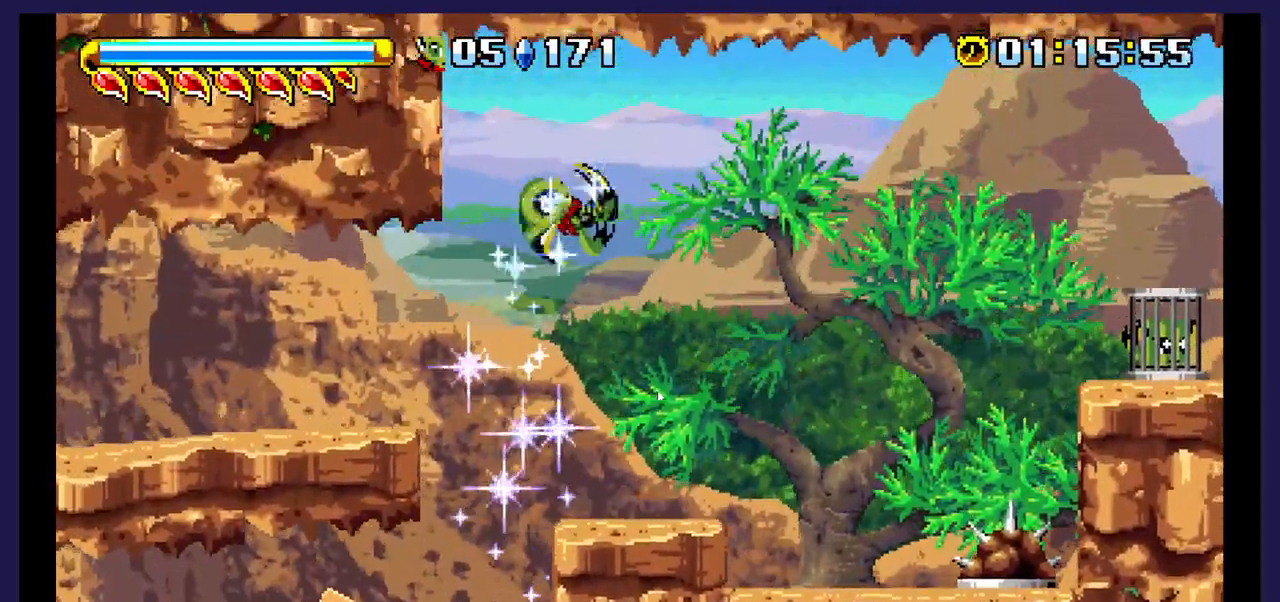
{"dt_ms": 500, "buttons": ["DPAD_RIGHT"], "events": []}
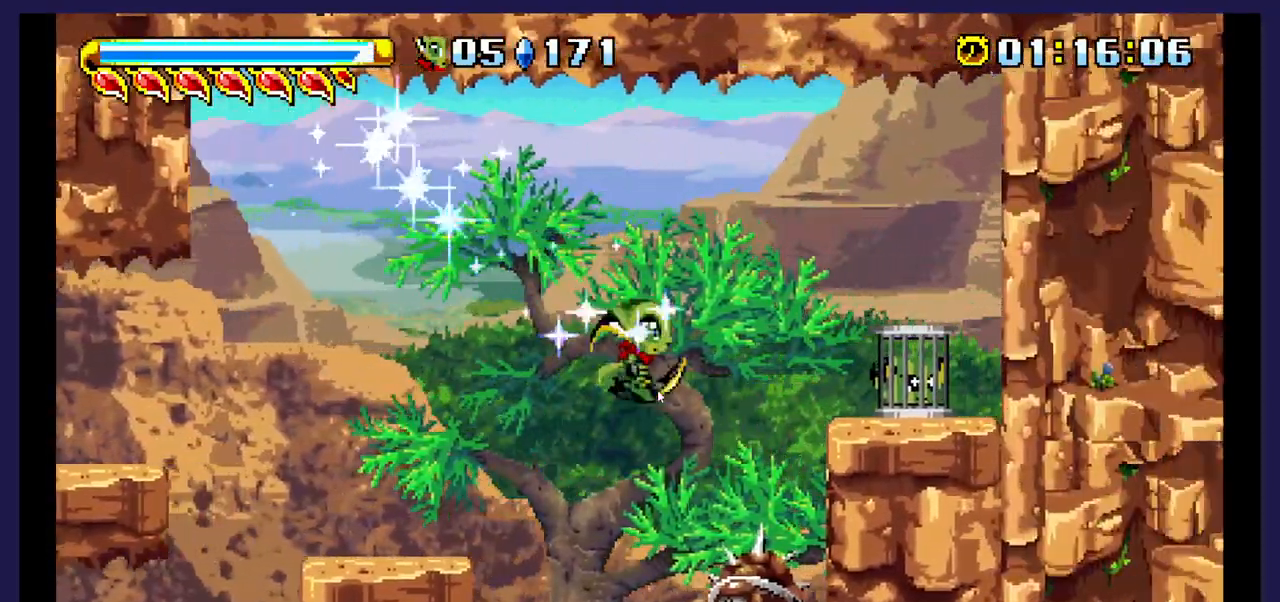
{"dt_ms": 500, "buttons": ["X"], "events": [[133, "X", "down"], [217, "DPAD_RIGHT", "up"], [283, "X", "up"], [400, "X", "down"]]}
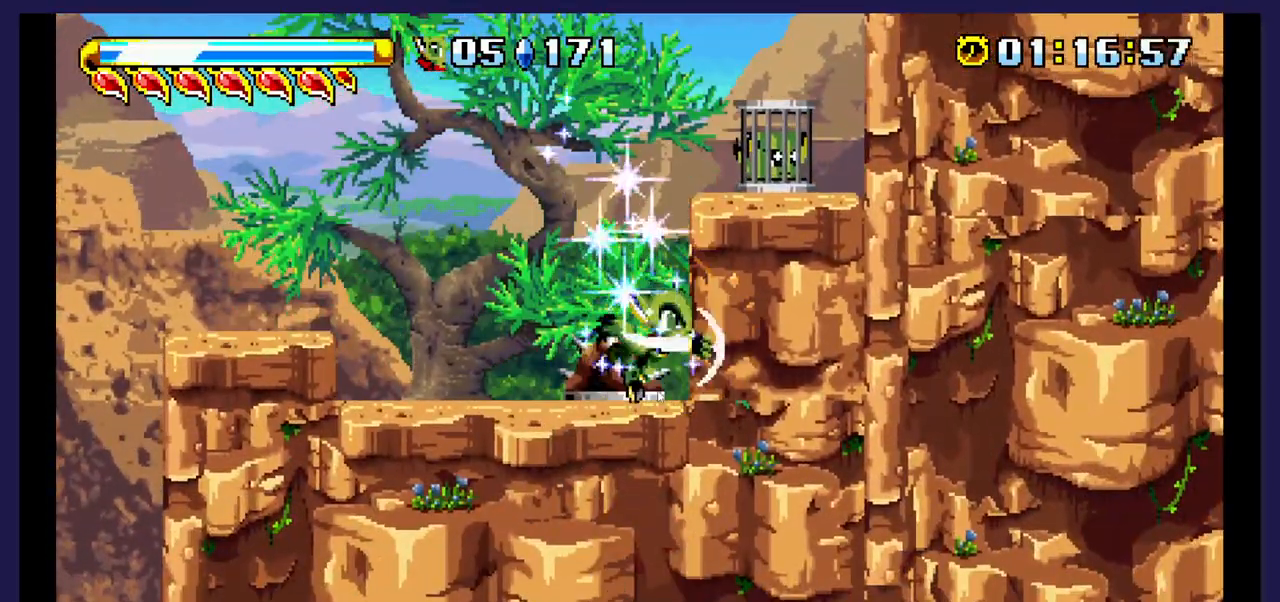
{"dt_ms": 500, "buttons": [], "events": [[50, "X", "up"], [117, "X", "down"], [167, "DPAD_LEFT", "down"], [250, "X", "up"], [317, "X", "down"], [367, "DPAD_LEFT", "up"], [450, "X", "up"]]}
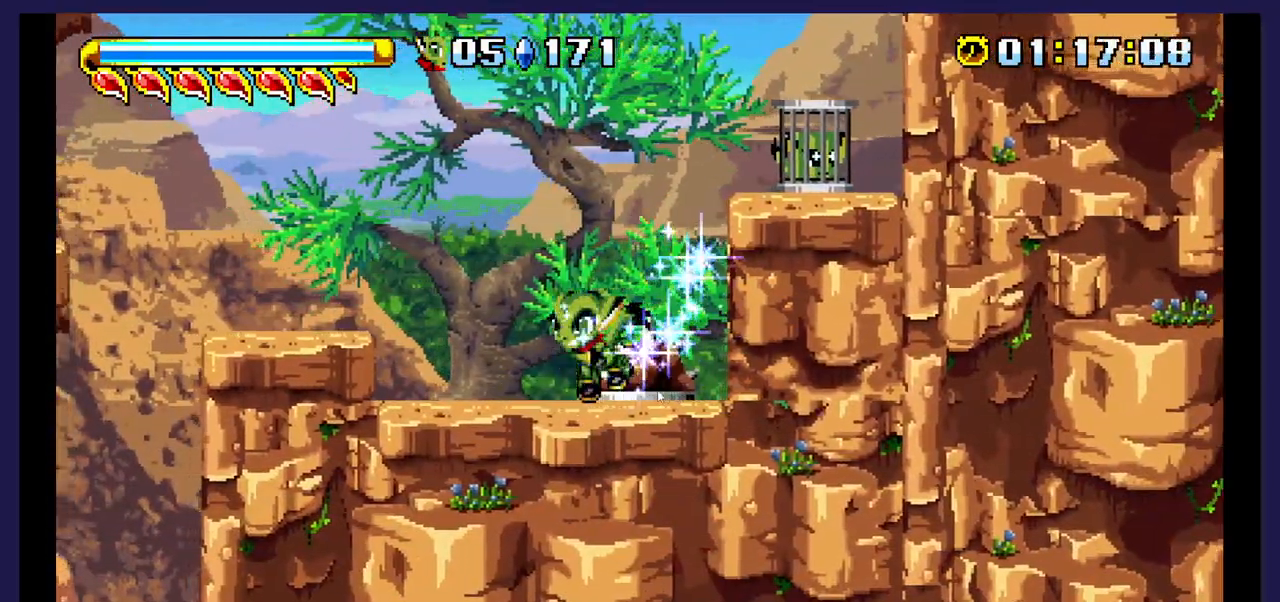
{"dt_ms": 500, "buttons": ["DPAD_LEFT"], "events": [[17, "X", "down"], [167, "X", "up"], [217, "DPAD_RIGHT", "down"], [300, "X", "down"], [333, "DPAD_RIGHT", "up"], [433, "X", "up"], [483, "DPAD_LEFT", "down"]]}
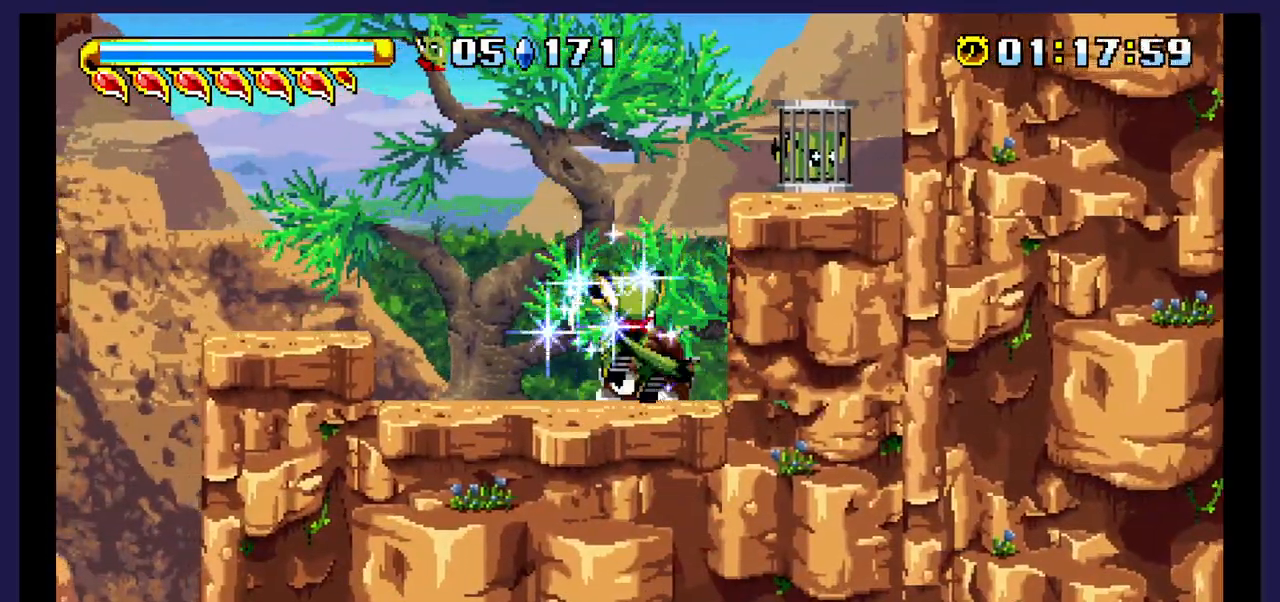
{"dt_ms": 500, "buttons": ["DPAD_RIGHT"], "events": [[400, "DPAD_LEFT", "up"], [433, "DPAD_RIGHT", "down"]]}
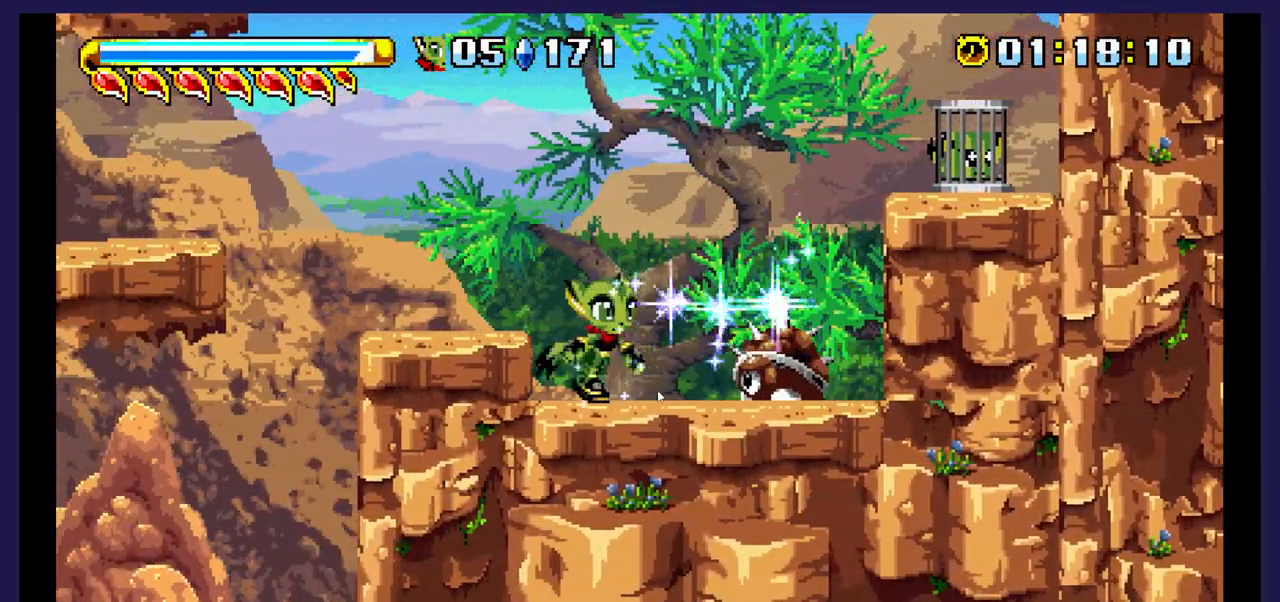
{"dt_ms": 500, "buttons": [], "events": [[100, "X", "down"], [167, "DPAD_RIGHT", "up"], [233, "X", "up"], [333, "X", "down"], [450, "X", "up"]]}